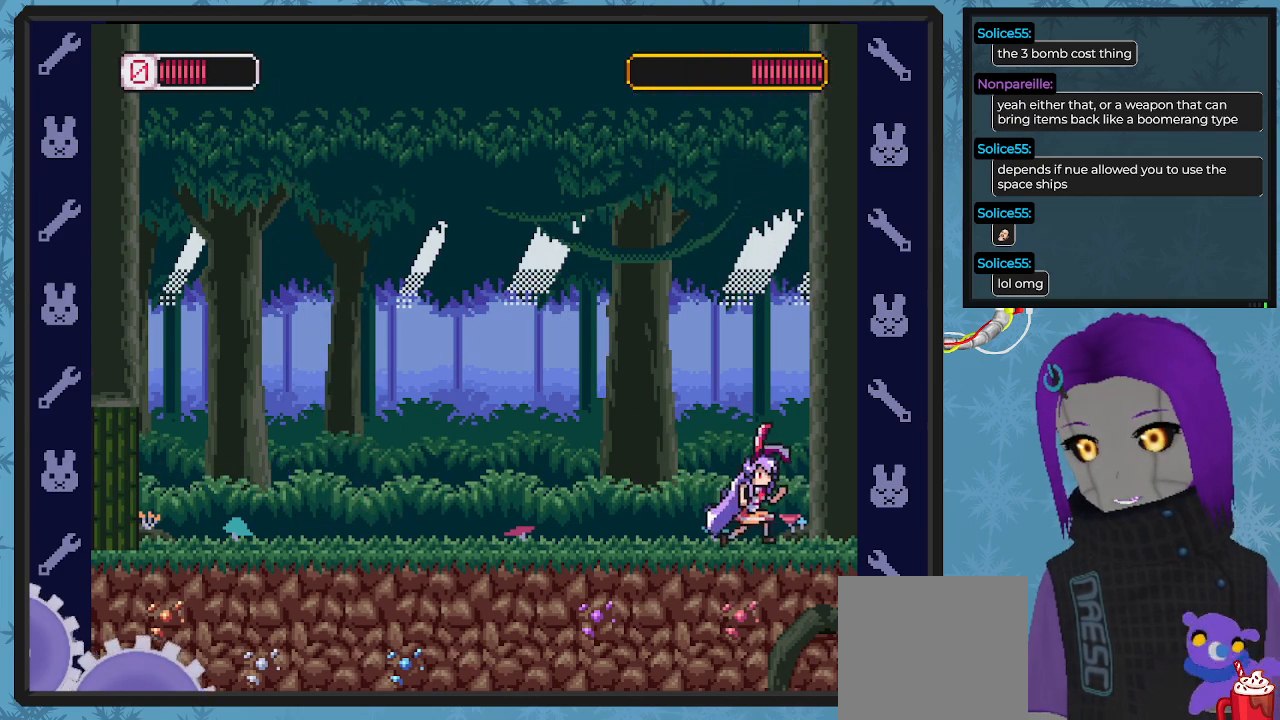
Gameplay with a controller (Xbox layout); each line is a JSON object with the inputs held at the frame after it. "events" lists button and stick changes between this image and that frame as [ms after this image, input, new state], when the widget could be followed in between. Not read: right_stick.
{"buttons": ["X"], "left_stick": "center", "events": [[133, "DPAD_RIGHT", "up"], [167, "DPAD_DOWN", "up"], [233, "DPAD_LEFT", "down"], [333, "DPAD_LEFT", "up"]]}
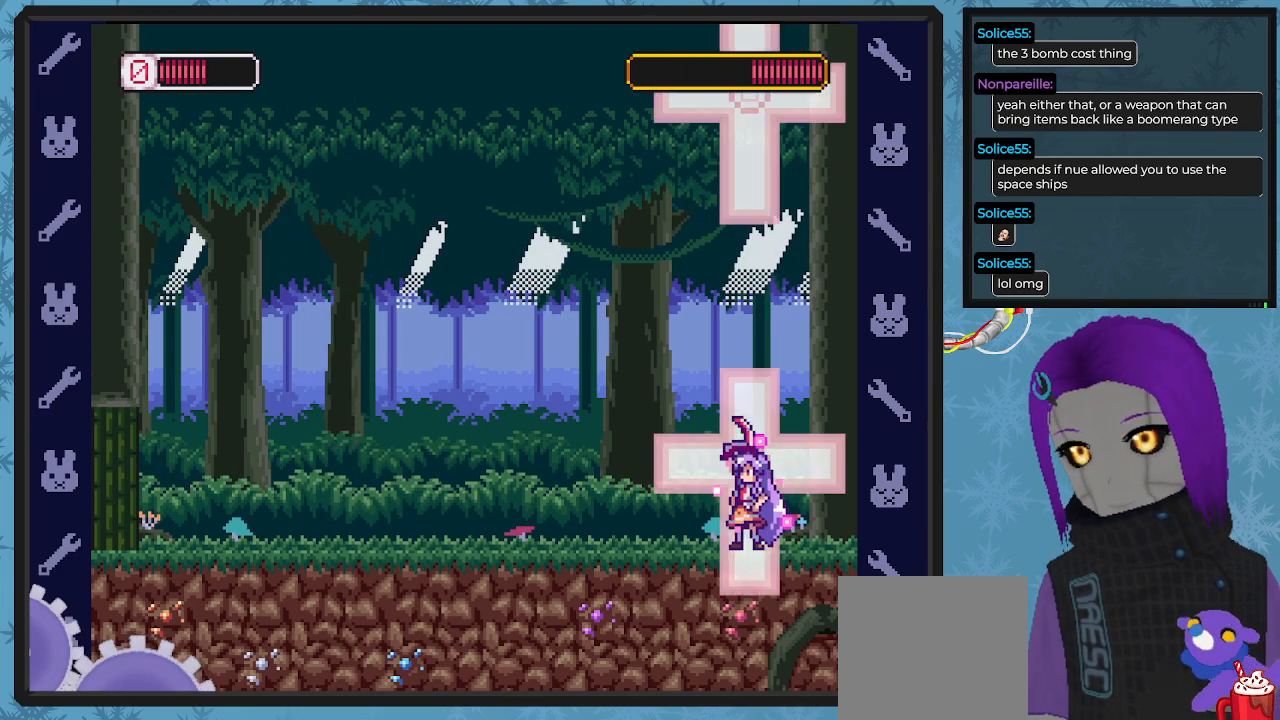
{"buttons": ["X", "DPAD_LEFT"], "left_stick": "center", "events": [[233, "DPAD_LEFT", "down"]]}
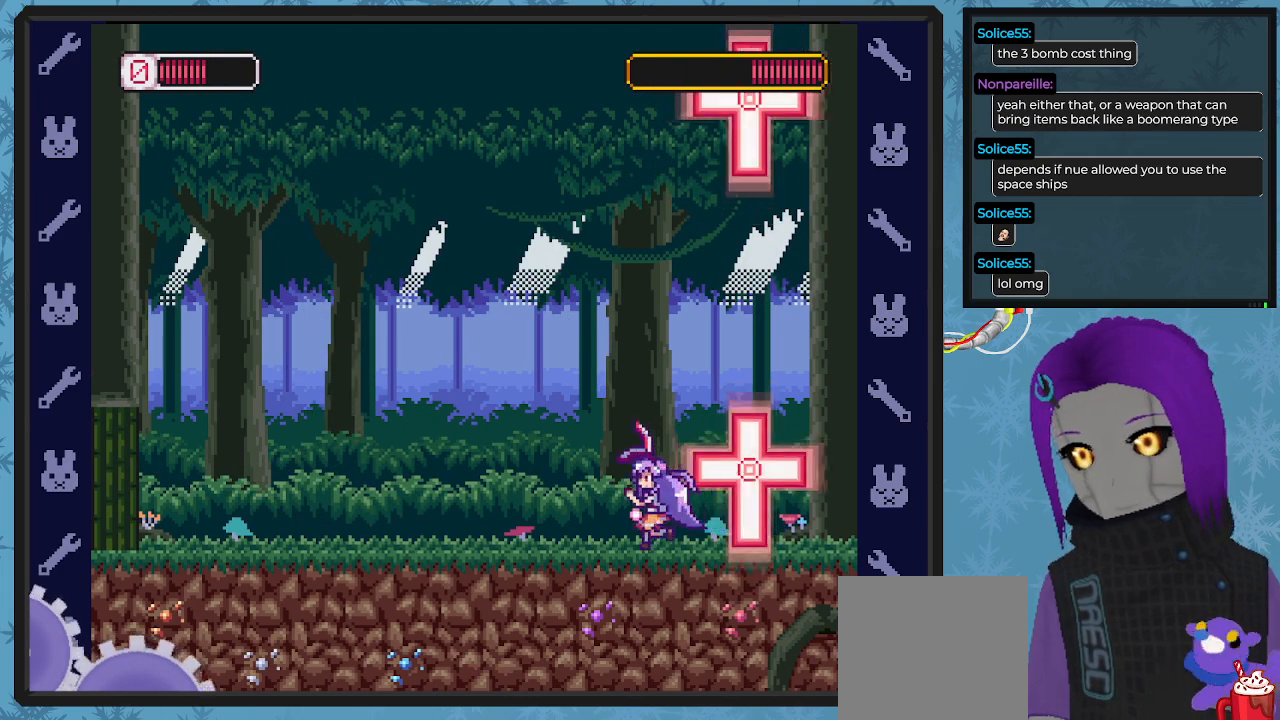
{"buttons": ["X", "DPAD_LEFT"], "left_stick": "center", "events": [[200, "DPAD_UP", "down"], [333, "DPAD_UP", "up"], [367, "DPAD_LEFT", "up"], [467, "DPAD_LEFT", "down"]]}
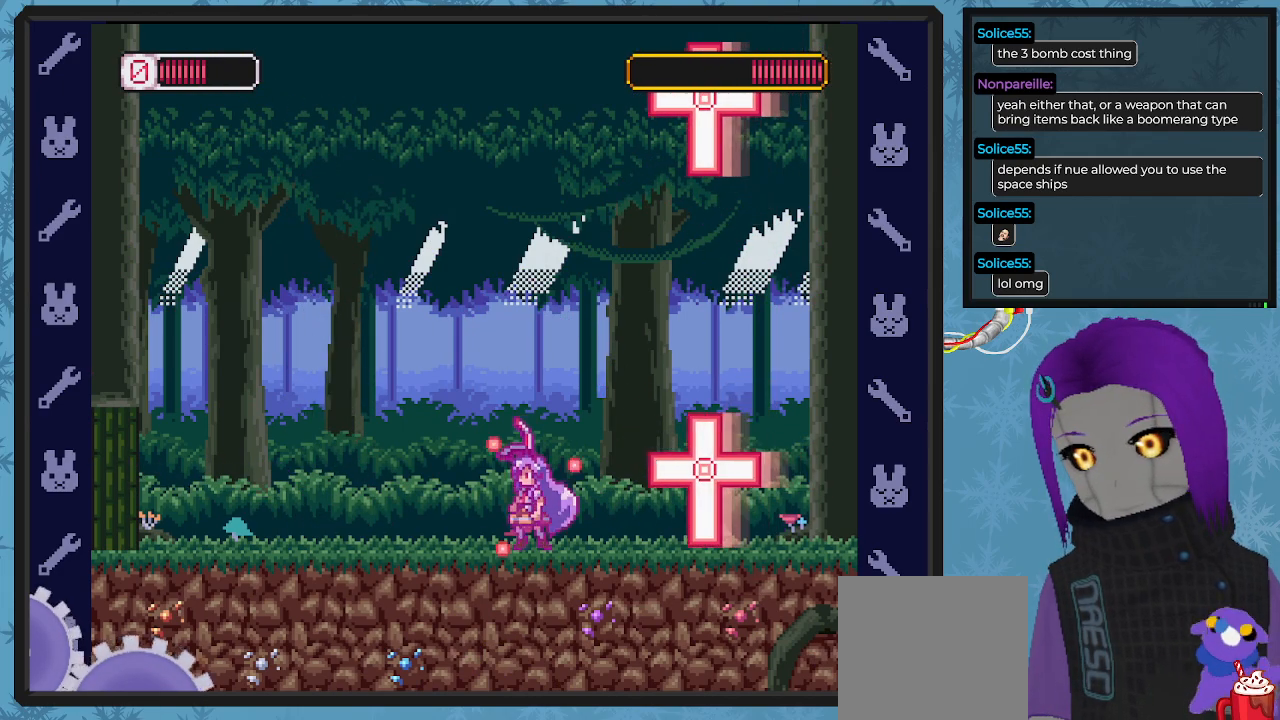
{"buttons": ["A"], "left_stick": "center", "events": [[133, "DPAD_LEFT", "up"], [267, "DPAD_LEFT", "down"], [367, "X", "up"], [400, "DPAD_LEFT", "up"], [500, "A", "down"]]}
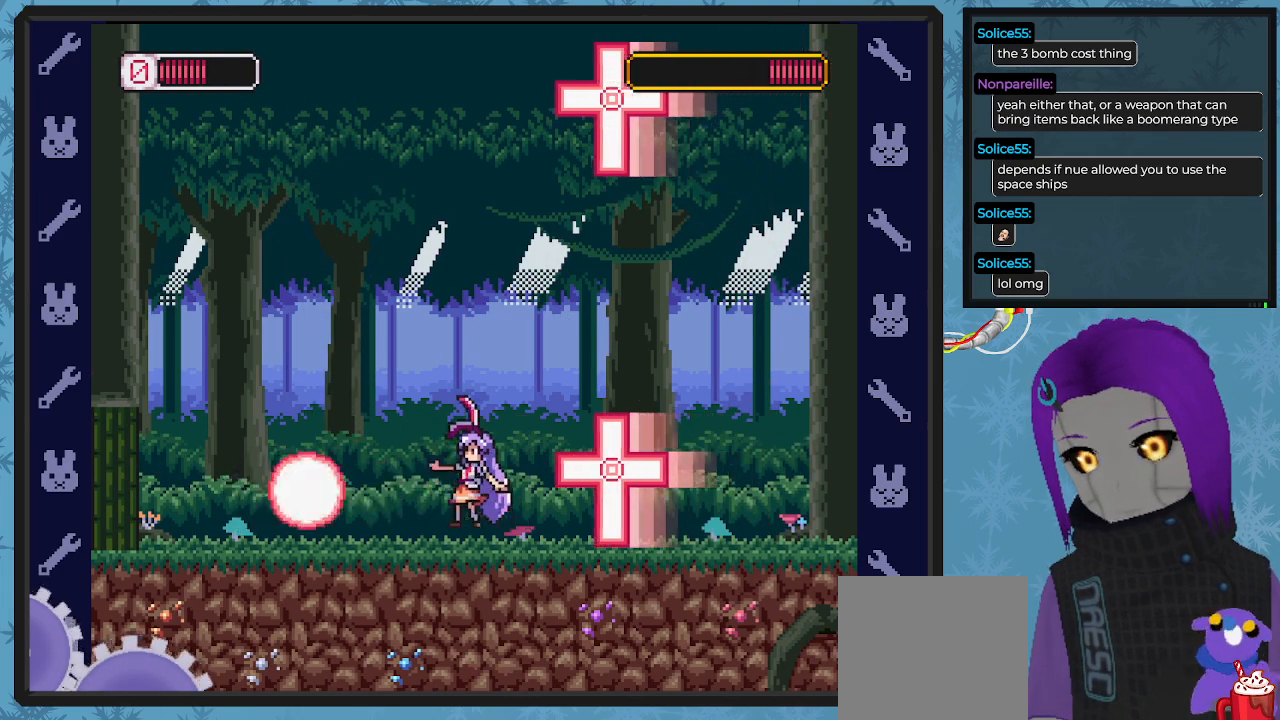
{"buttons": ["DPAD_RIGHT"], "left_stick": "center", "events": [[100, "DPAD_RIGHT", "down"], [167, "DPAD_DOWN", "down"], [267, "DPAD_DOWN", "up"], [300, "A", "up"]]}
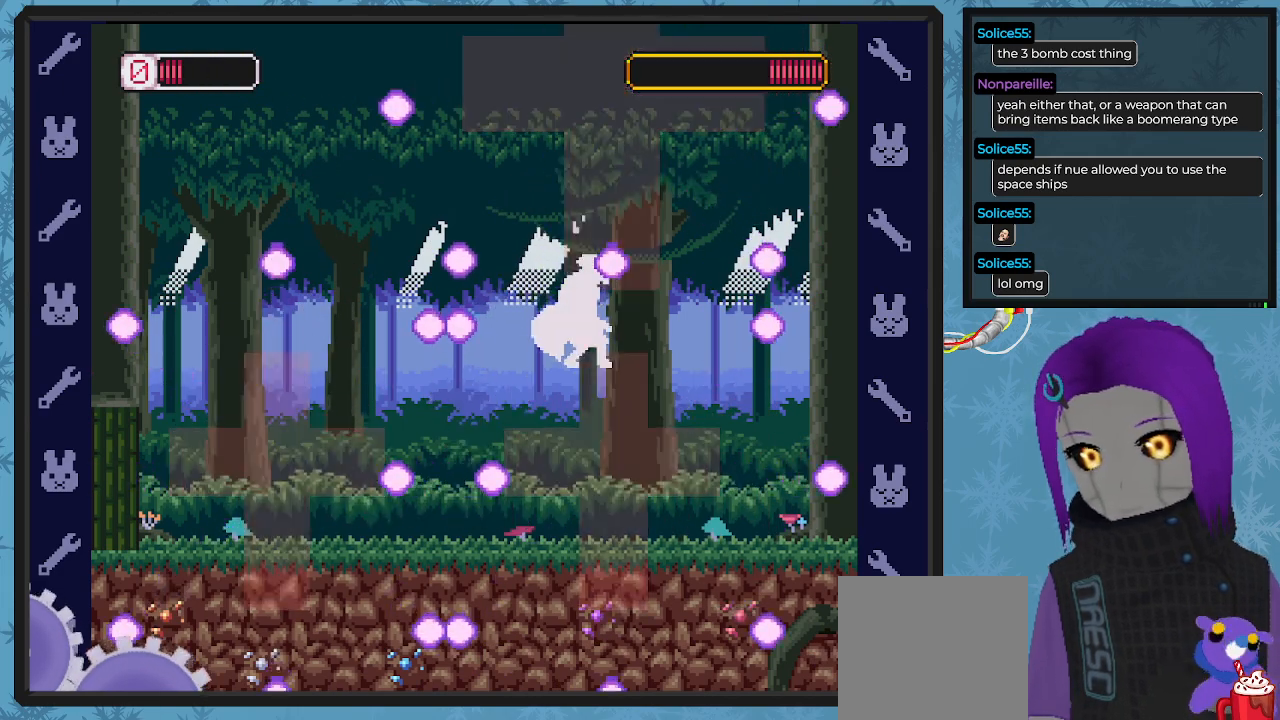
{"buttons": ["DPAD_LEFT"], "left_stick": "center", "events": [[433, "DPAD_DOWN", "down"], [433, "DPAD_RIGHT", "up"], [467, "DPAD_DOWN", "up"], [467, "DPAD_LEFT", "down"]]}
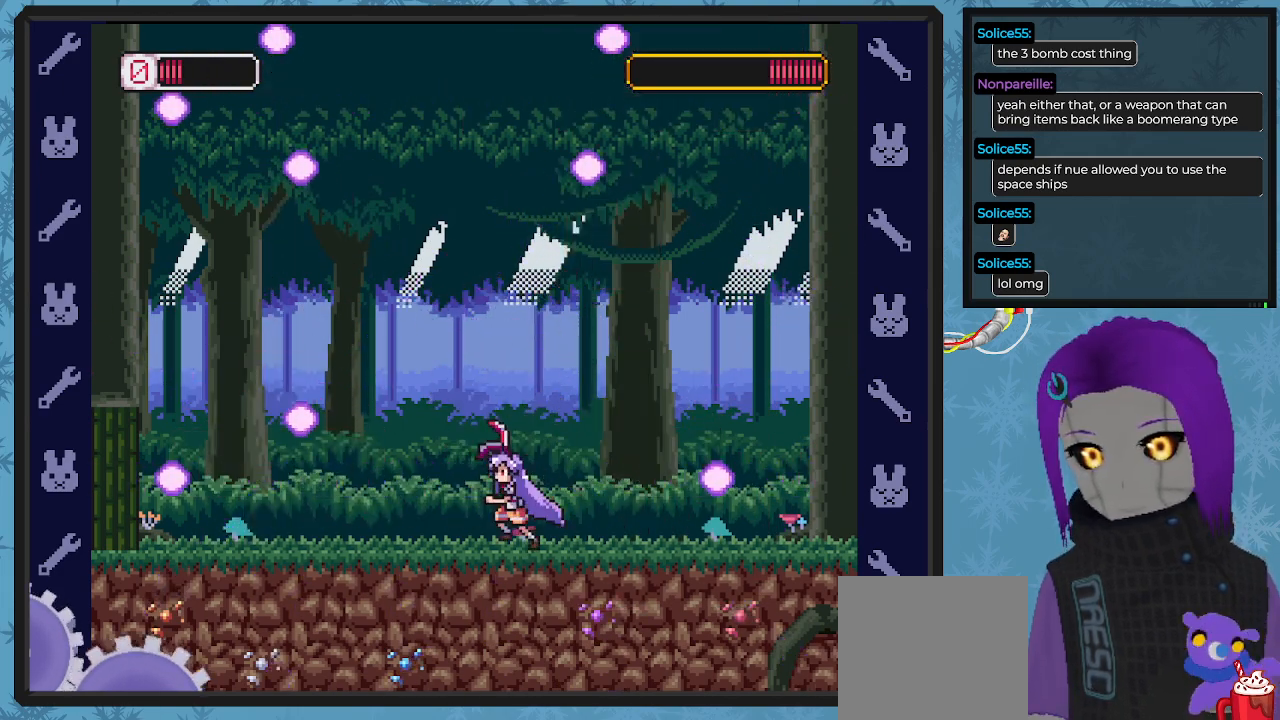
{"buttons": ["DPAD_UP", "DPAD_LEFT"], "left_stick": "center", "events": [[33, "DPAD_UP", "down"], [167, "DPAD_LEFT", "up"], [167, "DPAD_RIGHT", "down"], [200, "DPAD_UP", "up"], [233, "X", "down"], [300, "X", "up"], [333, "DPAD_RIGHT", "up"], [400, "X", "down"], [433, "DPAD_LEFT", "down"], [467, "X", "up"], [500, "DPAD_UP", "down"]]}
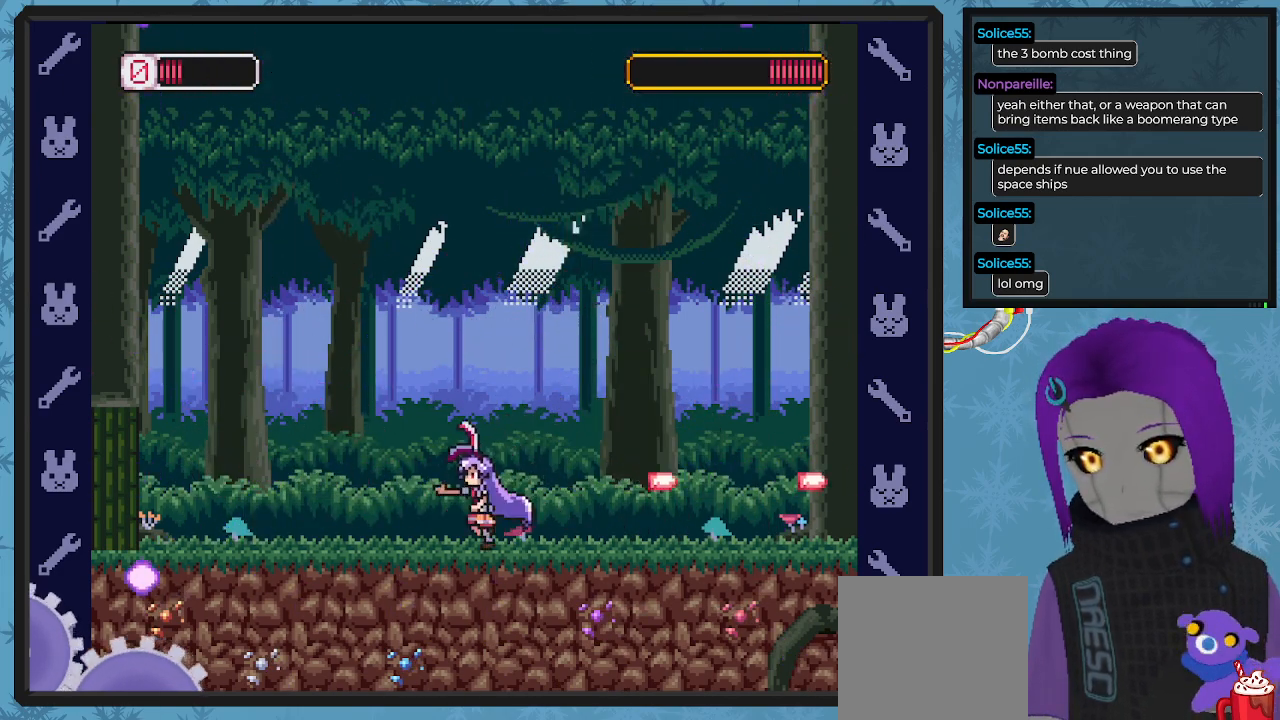
{"buttons": ["X", "DPAD_LEFT"], "left_stick": "center", "events": [[267, "X", "down"], [300, "DPAD_UP", "up"]]}
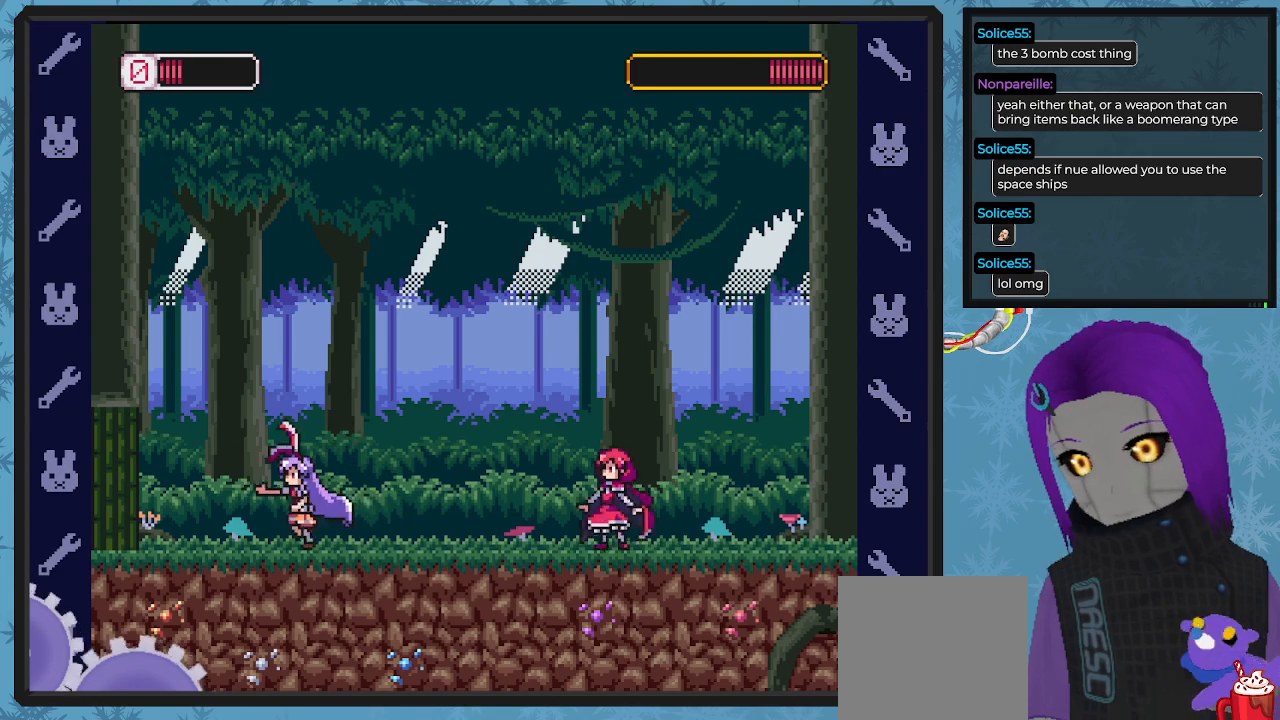
{"buttons": ["X", "DPAD_RIGHT"], "left_stick": "center", "events": [[67, "DPAD_UP", "down"], [200, "DPAD_UP", "up"], [333, "DPAD_UP", "down"], [367, "DPAD_LEFT", "up"], [400, "DPAD_UP", "up"], [433, "DPAD_RIGHT", "down"]]}
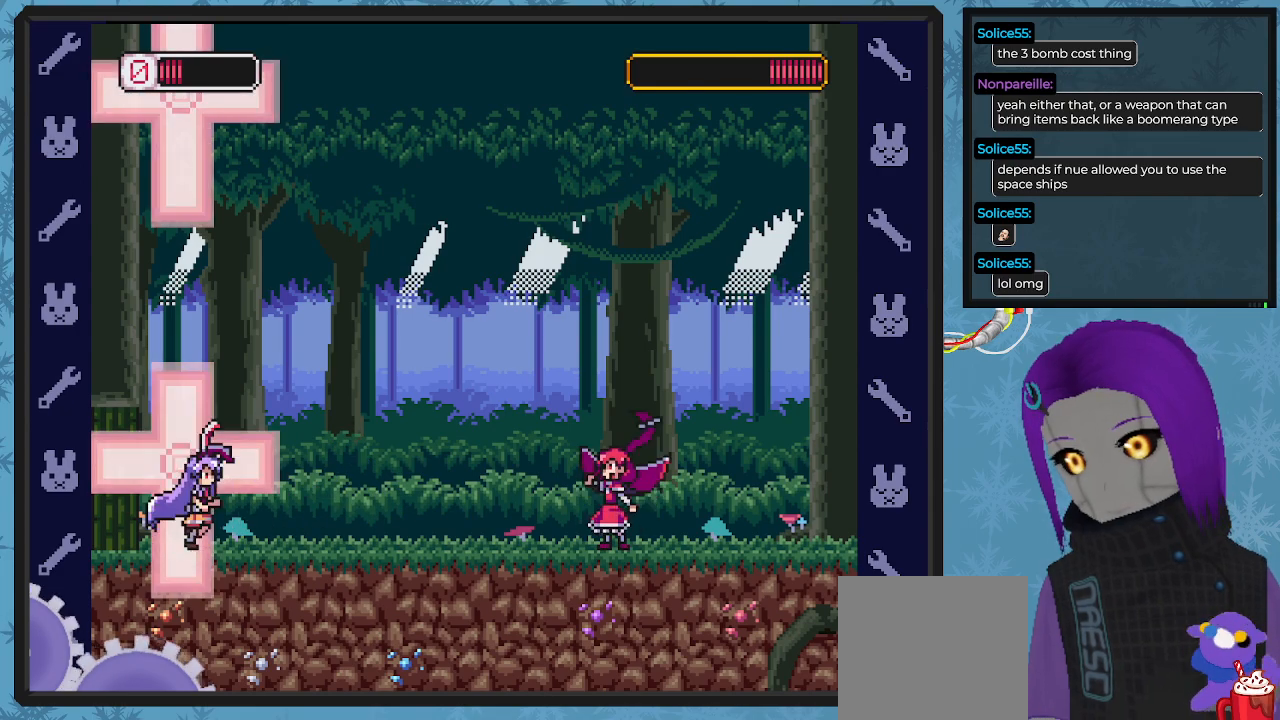
{"buttons": ["X", "DPAD_RIGHT"], "left_stick": "center", "events": [[67, "DPAD_RIGHT", "up"], [233, "DPAD_RIGHT", "down"]]}
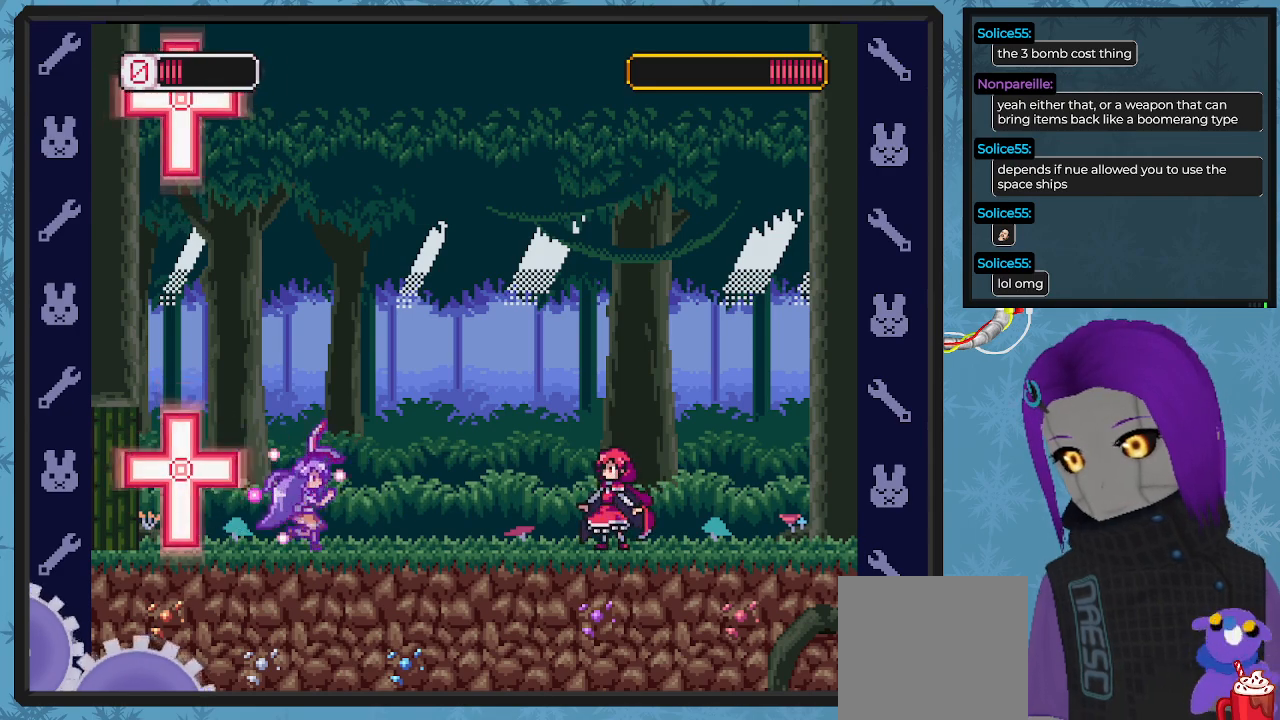
{"buttons": ["DPAD_RIGHT"], "left_stick": "center", "events": [[433, "X", "up"]]}
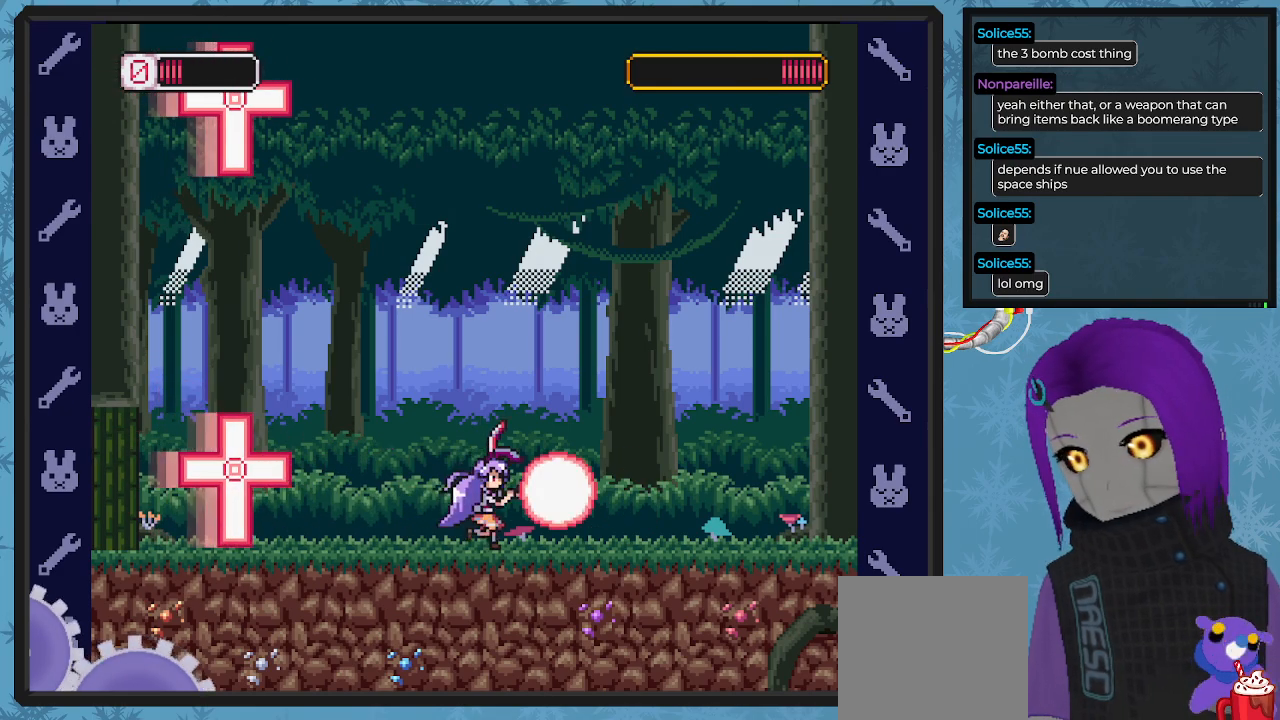
{"buttons": ["A", "X"], "left_stick": "center", "events": [[33, "DPAD_RIGHT", "up"], [33, "X", "down"], [233, "DPAD_LEFT", "down"], [333, "DPAD_LEFT", "up"], [367, "A", "down"]]}
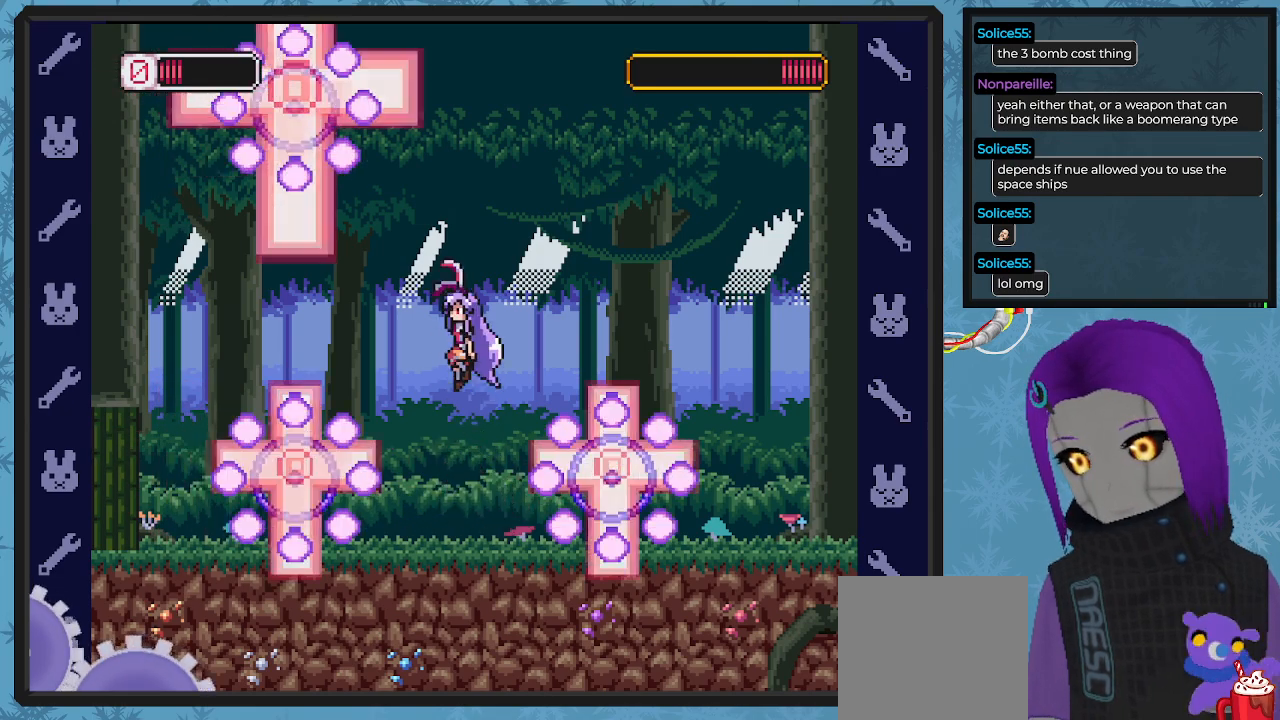
{"buttons": ["X", "DPAD_UP", "DPAD_LEFT"], "left_stick": "center", "events": [[33, "A", "up"], [33, "DPAD_LEFT", "down"], [333, "DPAD_UP", "down"]]}
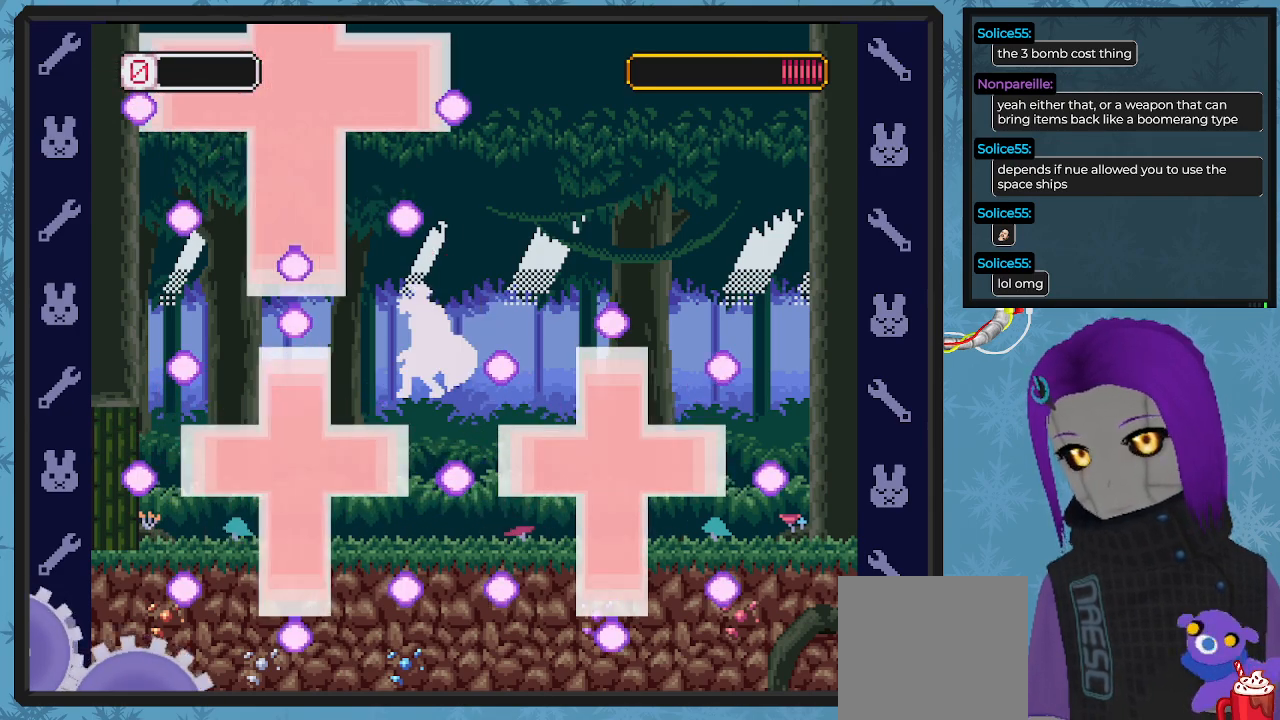
{"buttons": [], "left_stick": "center", "events": [[133, "DPAD_LEFT", "up"], [133, "DPAD_UP", "up"], [433, "X", "up"]]}
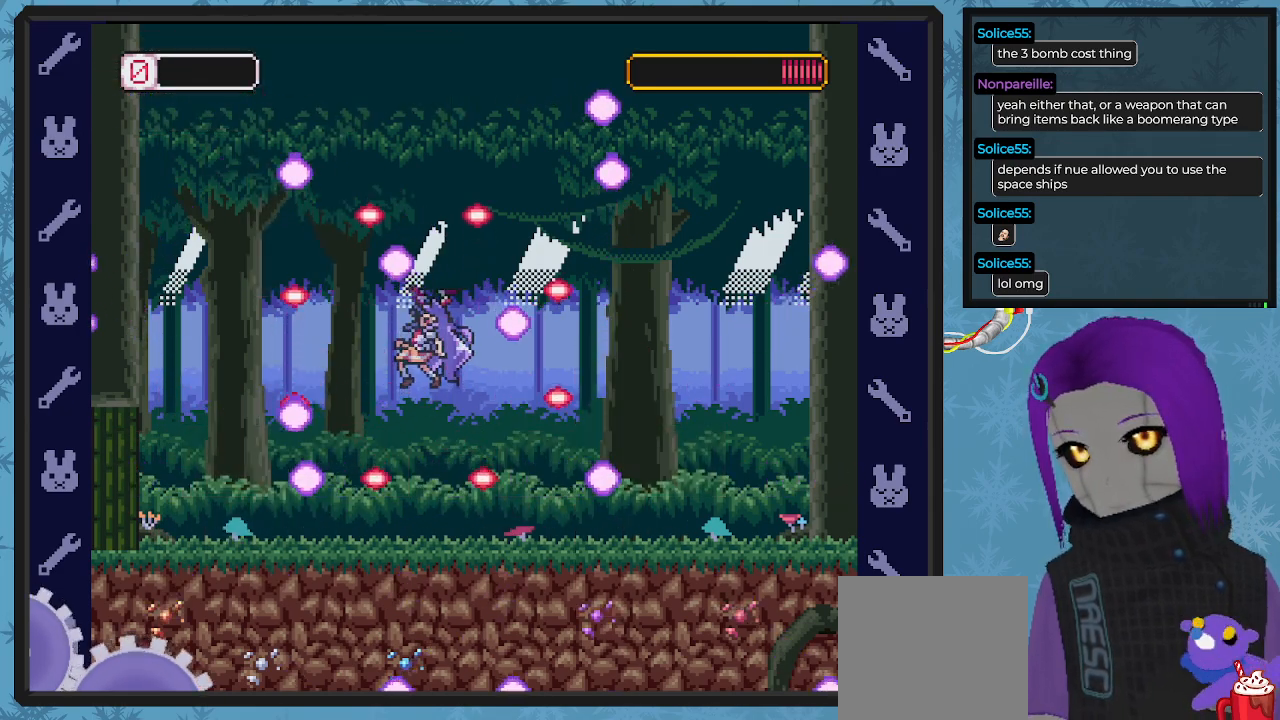
{"buttons": [], "left_stick": "center", "events": []}
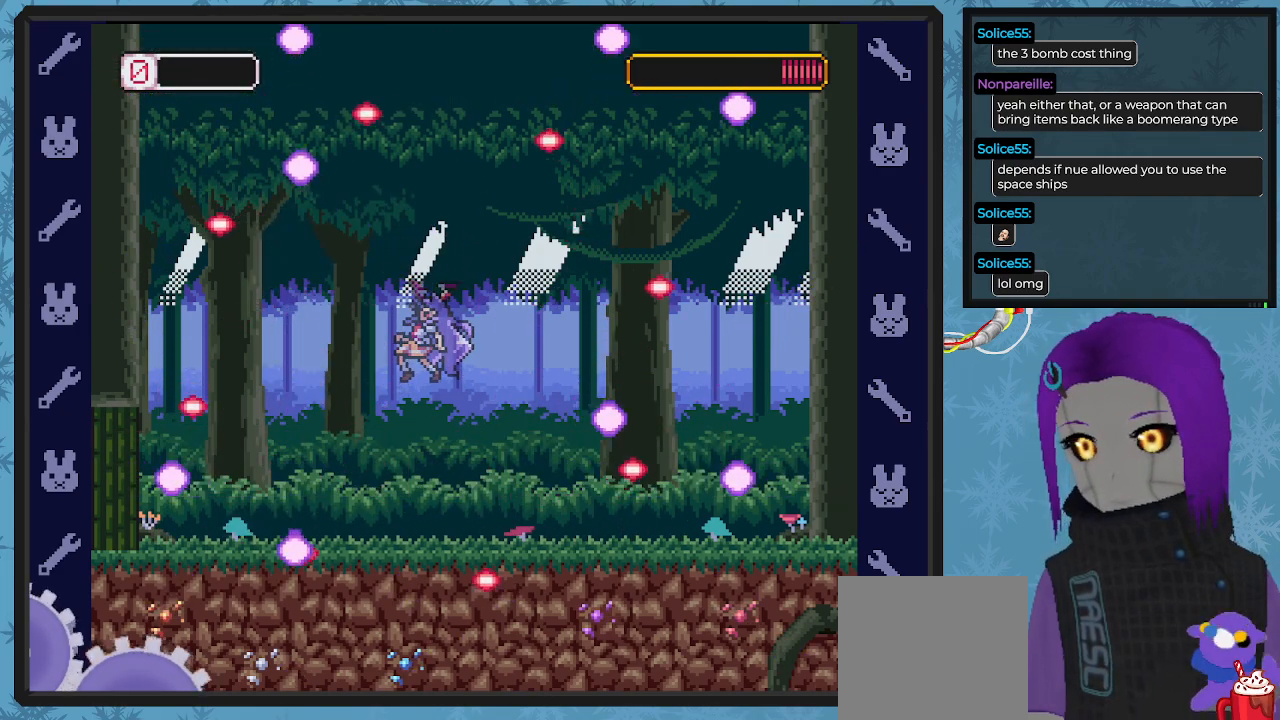
{"buttons": [], "left_stick": "center", "events": []}
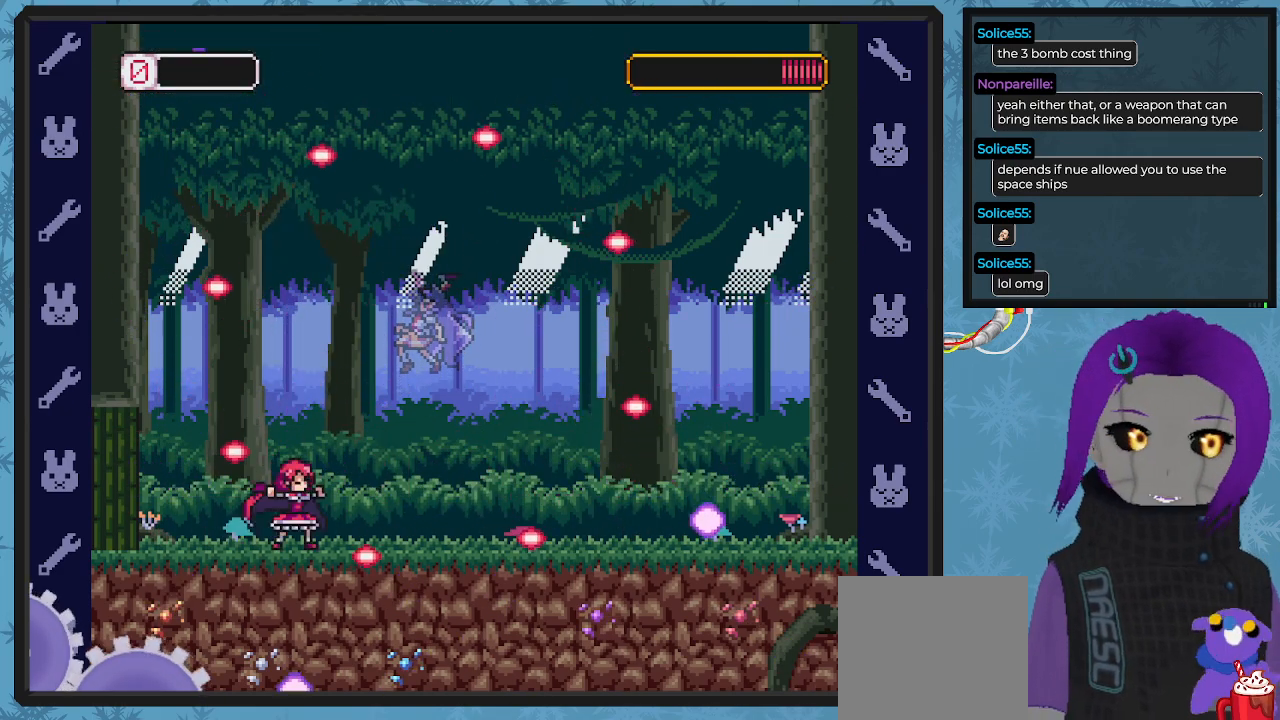
{"buttons": [], "left_stick": "center", "events": []}
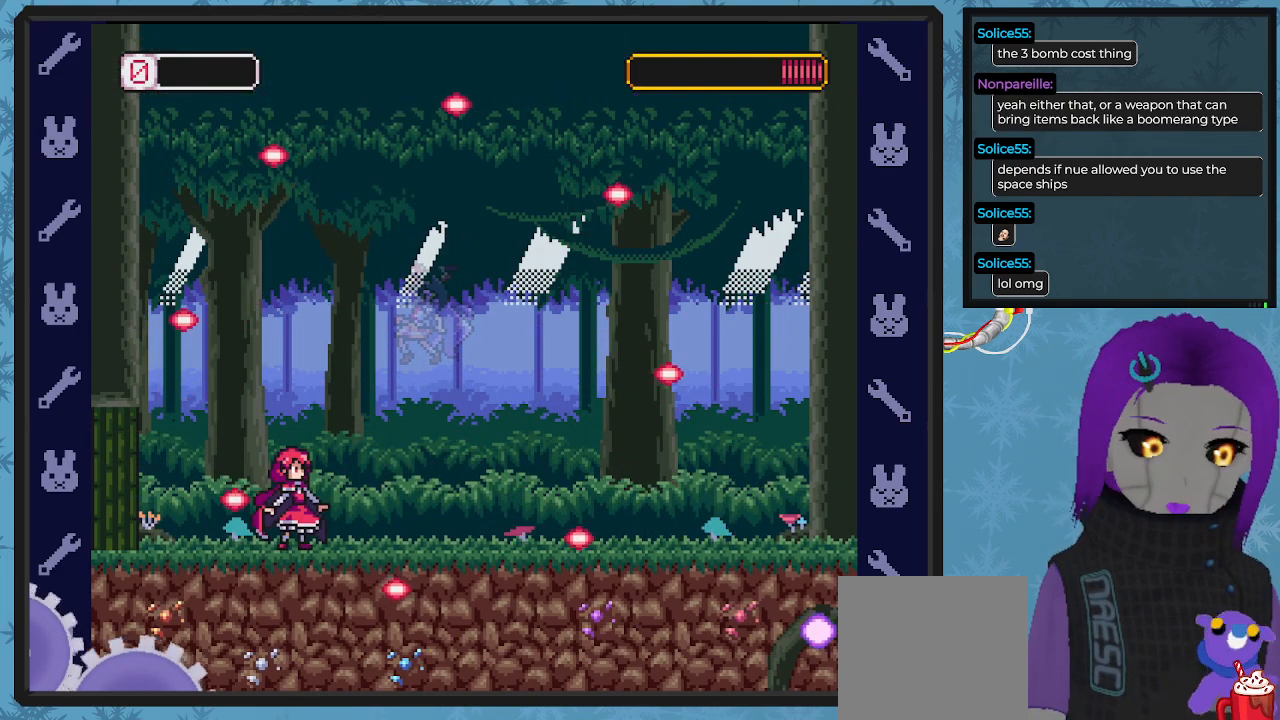
{"buttons": [], "left_stick": "center", "events": []}
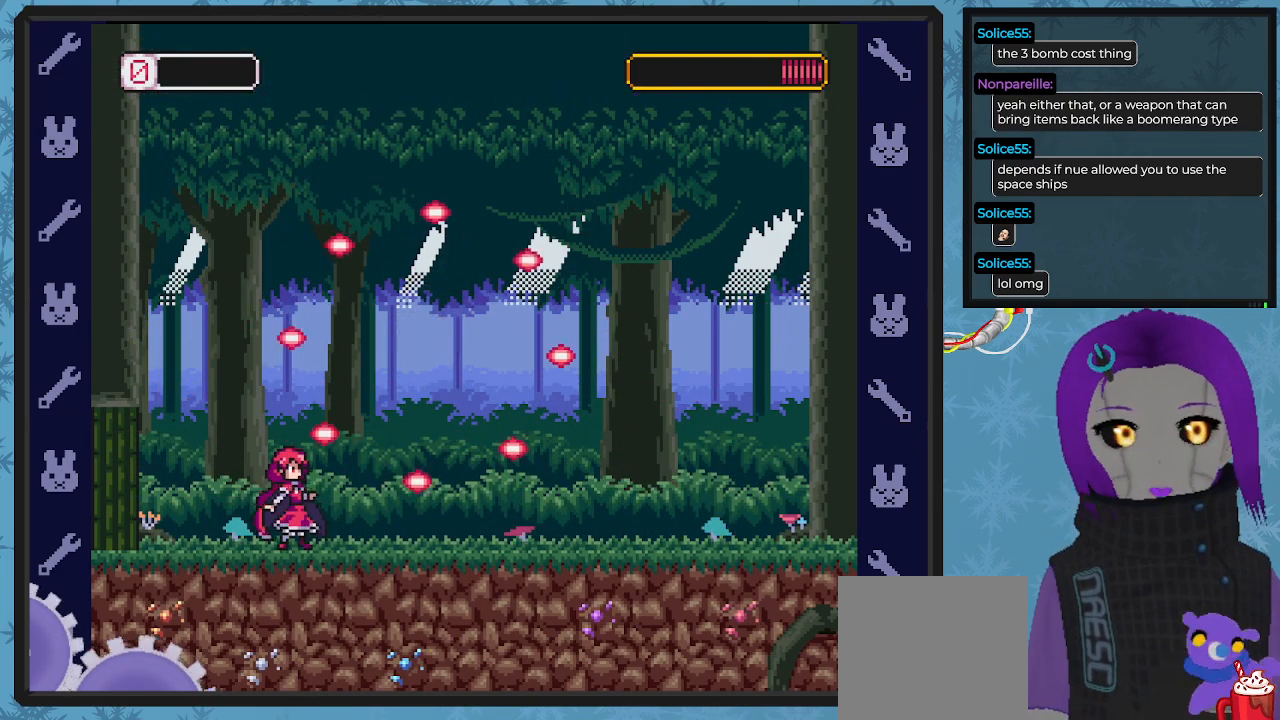
{"buttons": [], "left_stick": "center", "events": []}
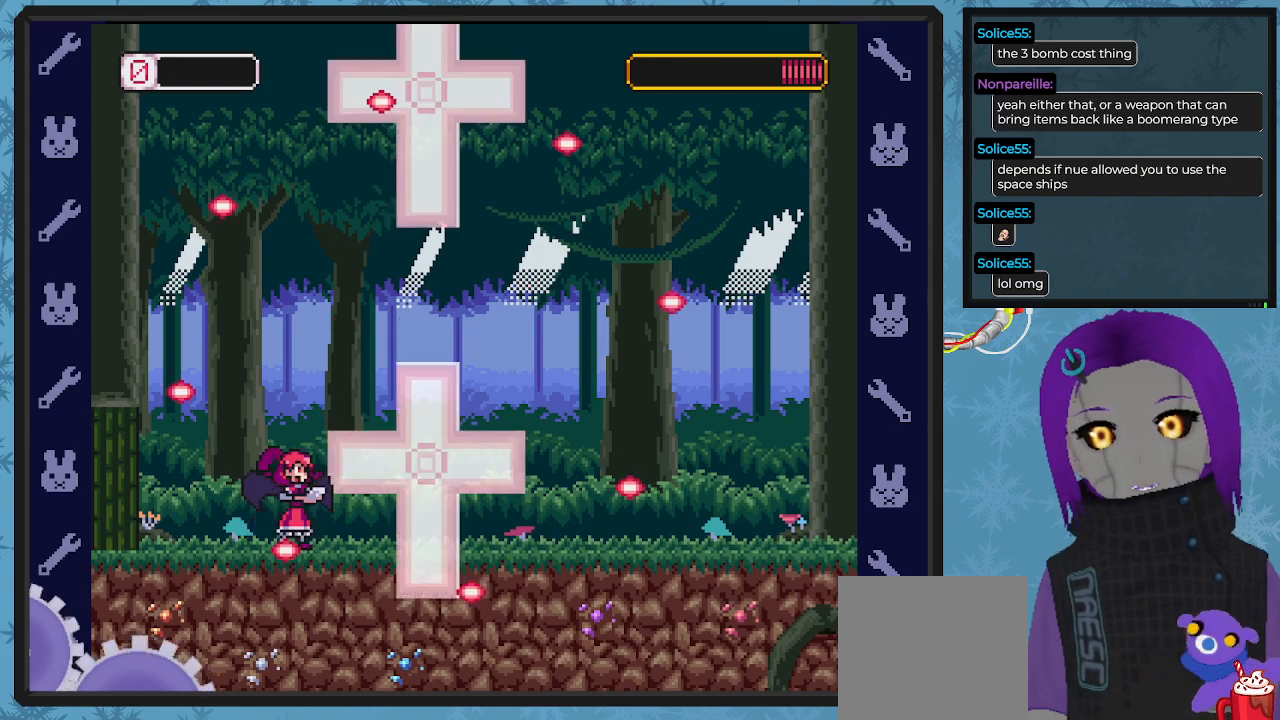
{"buttons": [], "left_stick": "center", "events": []}
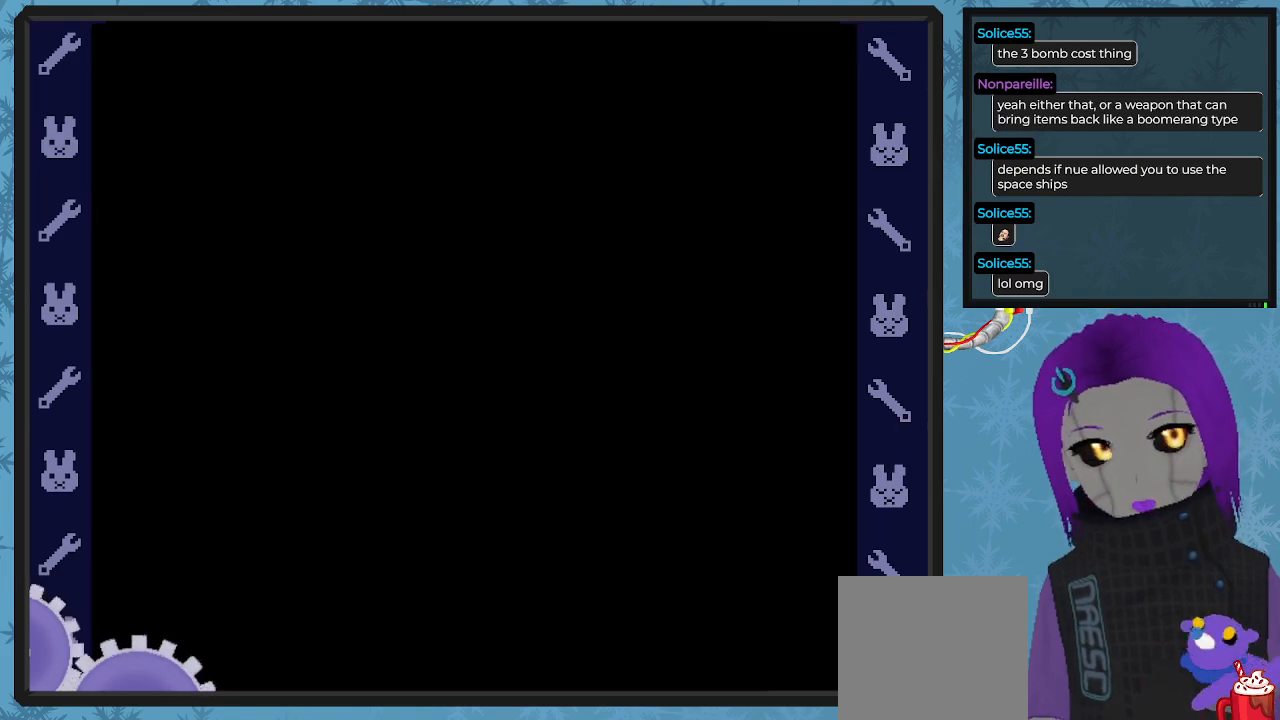
{"buttons": [], "left_stick": "center", "events": []}
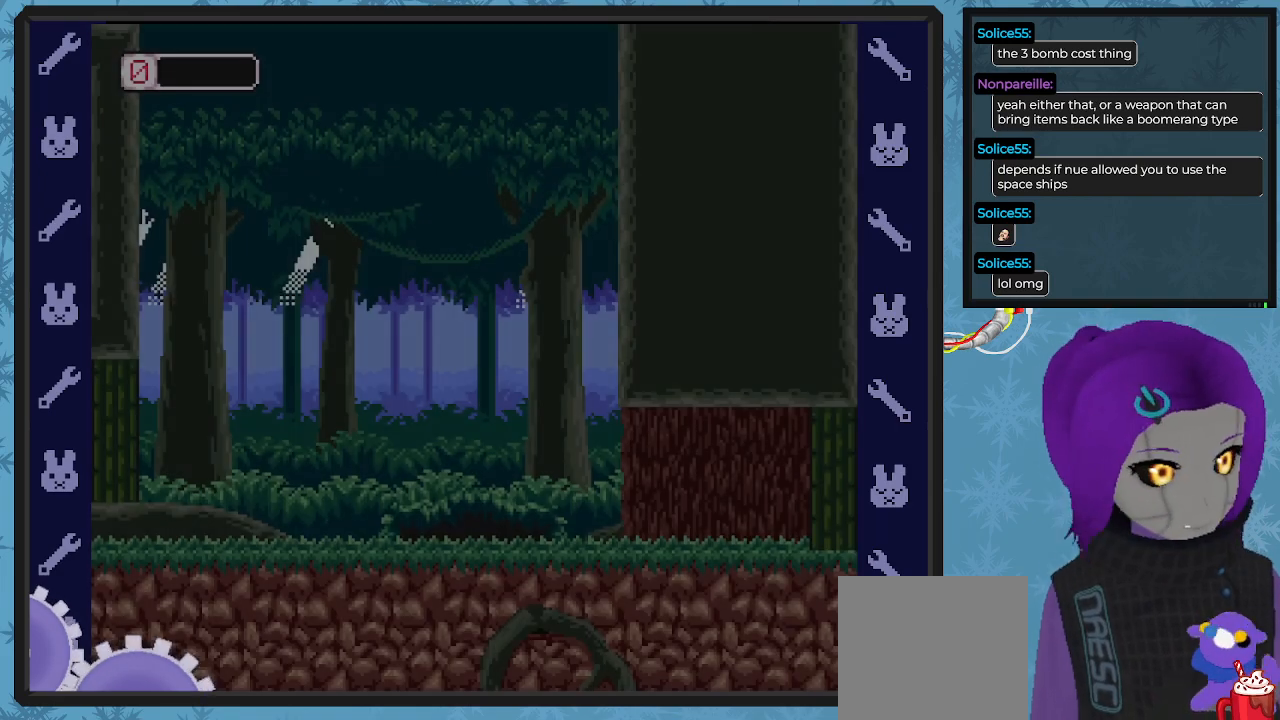
{"buttons": [], "left_stick": "center", "events": []}
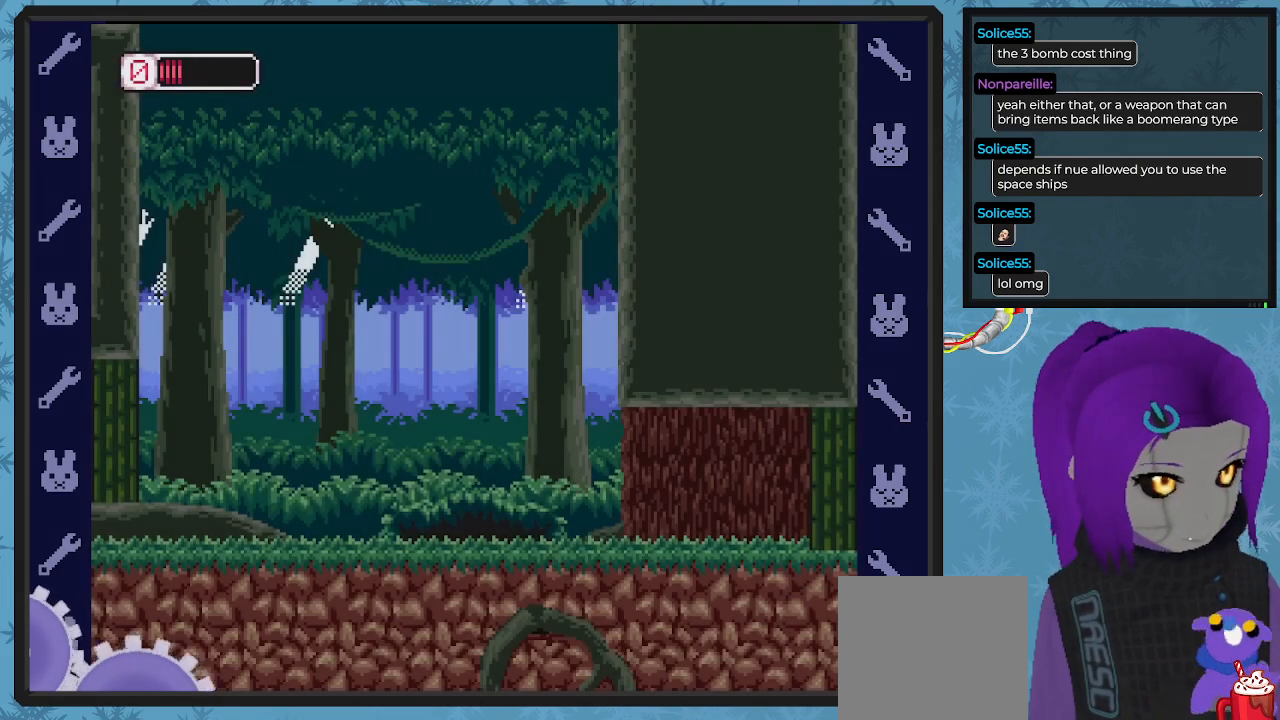
{"buttons": ["DPAD_RIGHT"], "left_stick": "center", "events": [[433, "DPAD_RIGHT", "down"]]}
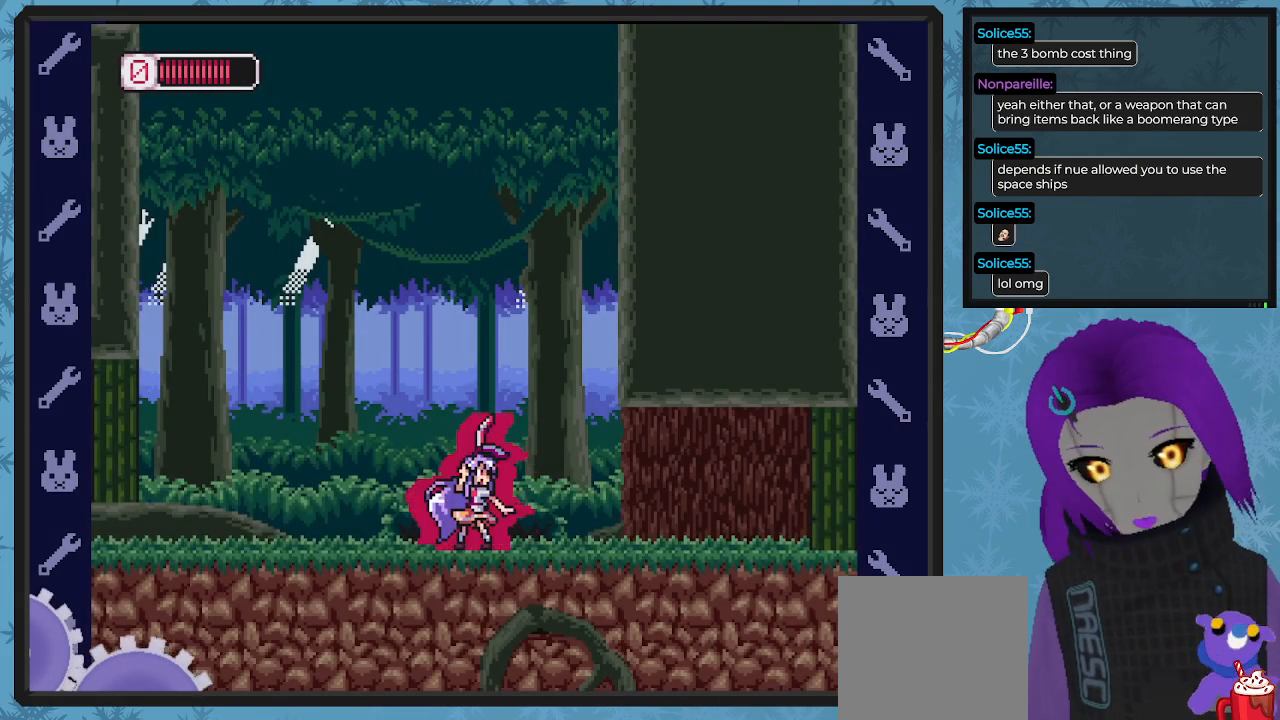
{"buttons": ["DPAD_RIGHT"], "left_stick": "center", "events": []}
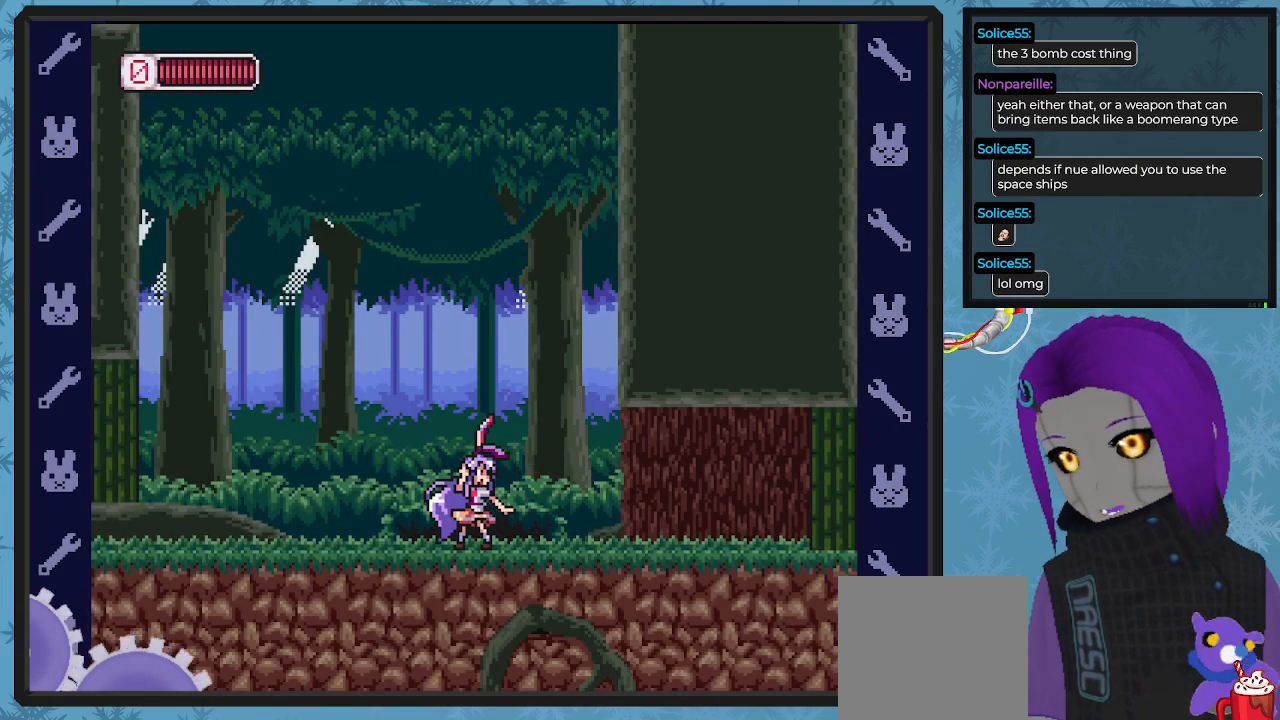
{"buttons": ["B", "DPAD_RIGHT"], "left_stick": "center", "events": [[167, "B", "down"]]}
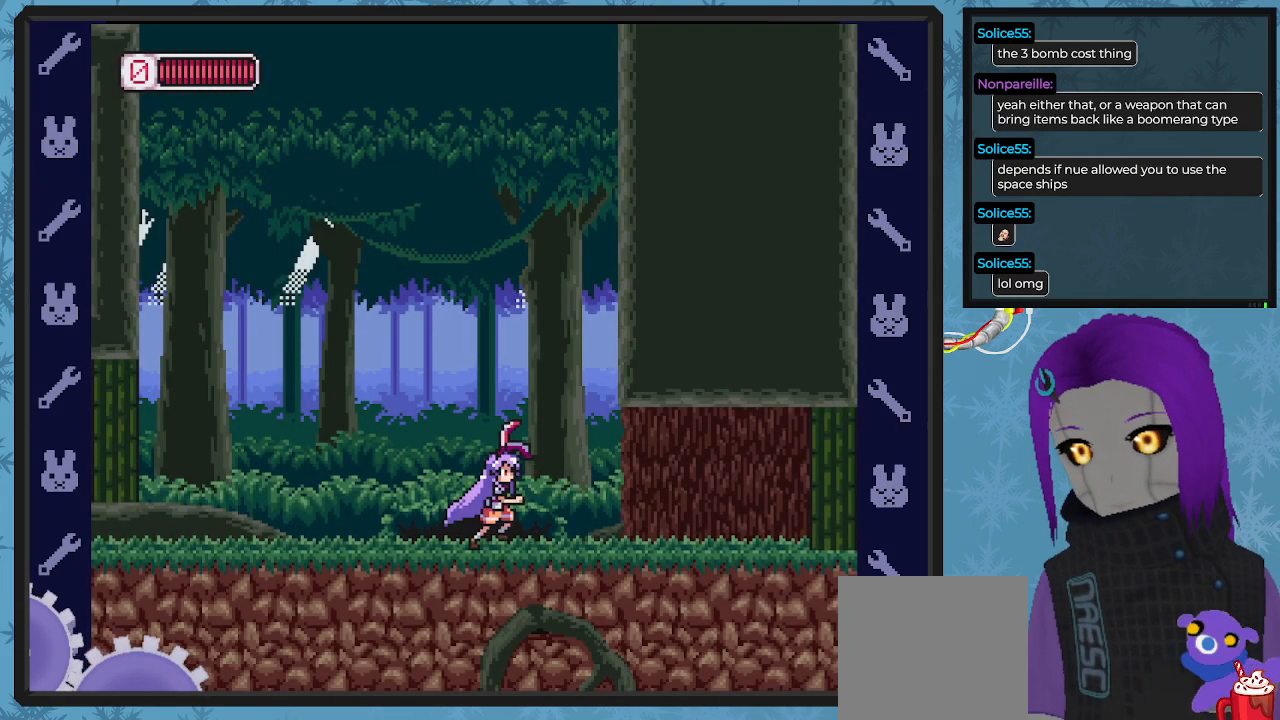
{"buttons": ["B", "DPAD_RIGHT"], "left_stick": "center", "events": [[167, "B", "up"], [200, "B", "down"]]}
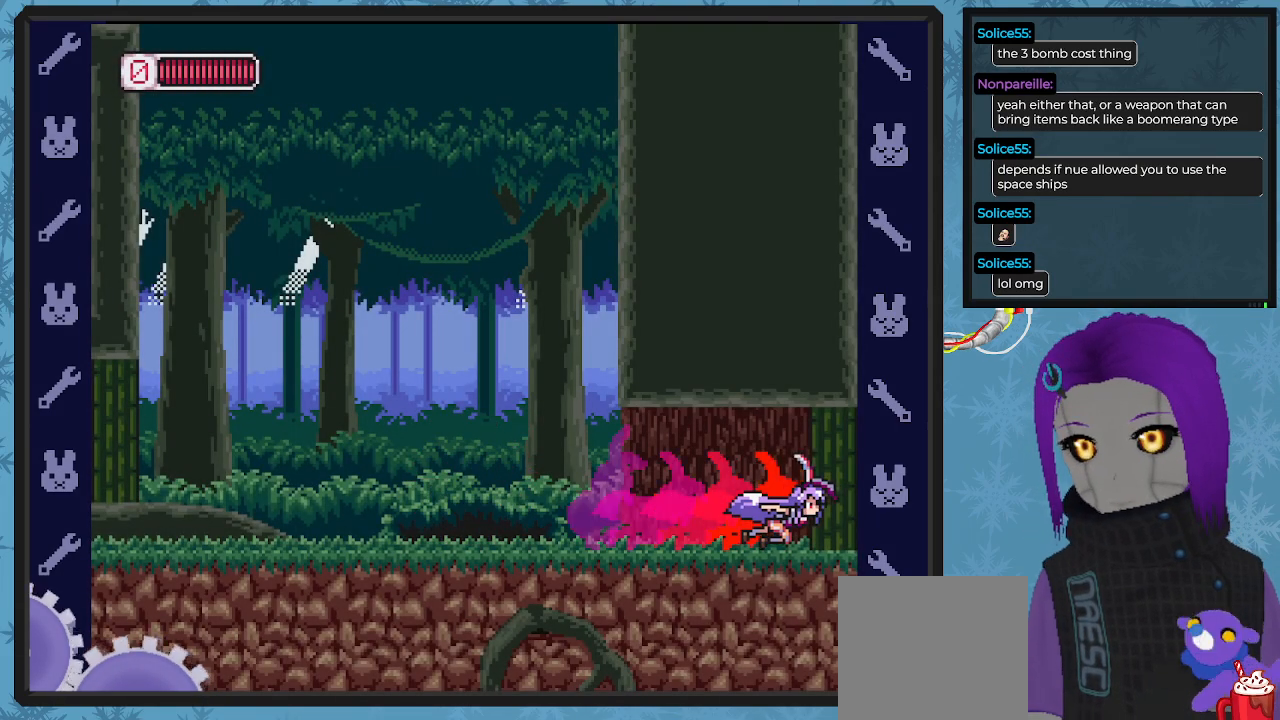
{"buttons": [], "left_stick": "center", "events": [[300, "B", "up"], [467, "DPAD_RIGHT", "up"]]}
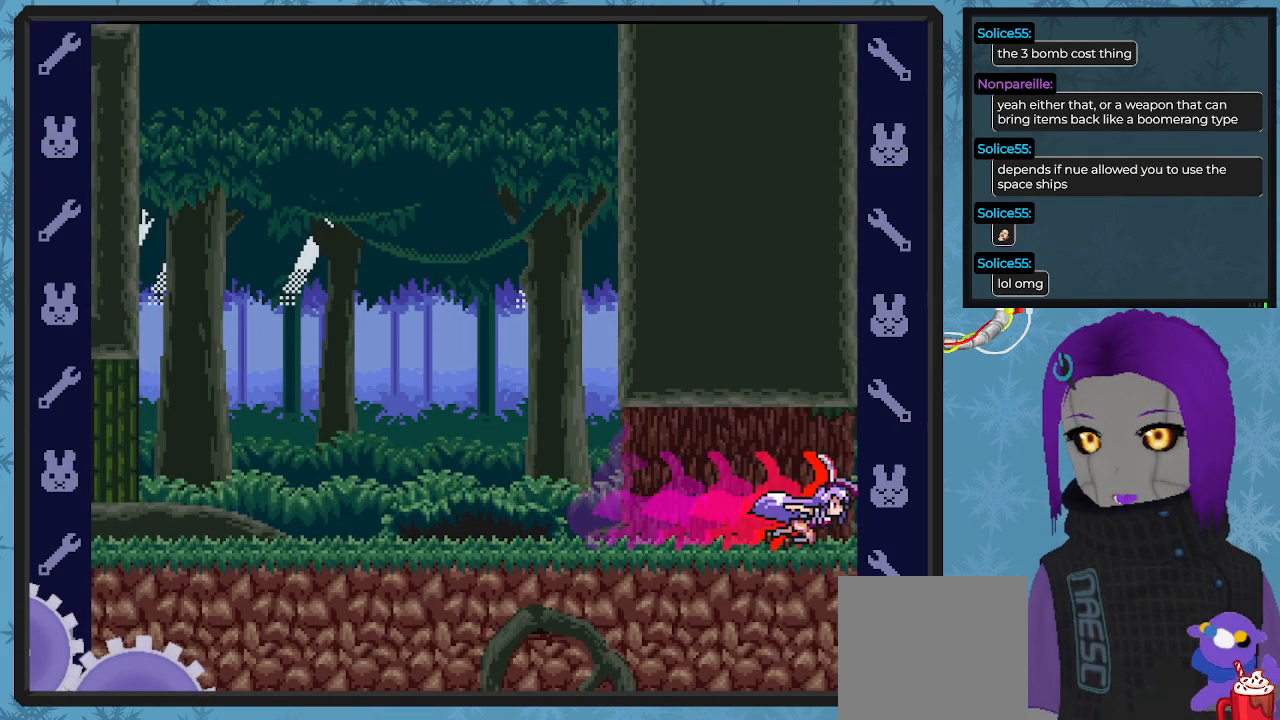
{"buttons": [], "left_stick": "center", "events": []}